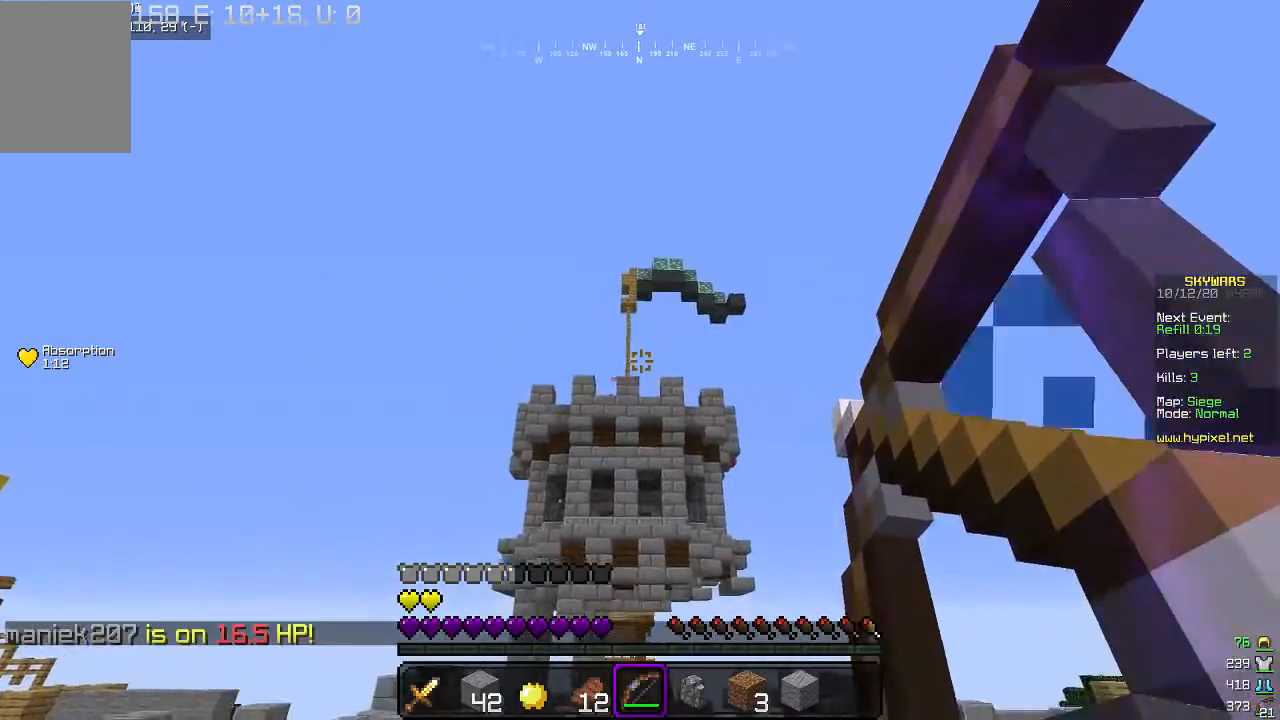
Gameplay with keyboard and mouse; each line is a JSON object with the keys and mouse buttons held at the frame after it. "events" lists presses ("down") and releases ("up") of "a", "d", "s", "w", "mouse_left" and "mouse_right" between this image and that frame as [ms after this image, input, new state], when the widget could be followed in between. "mouse_left", "mouse_right" = the "left", "right" buttons of the "mouse" list. No other keys are recorded. Fast repeated clicks can show as one long hold. Mouse movement is not recorded.
{"keys": ["a"], "mouse": ["right"], "events": []}
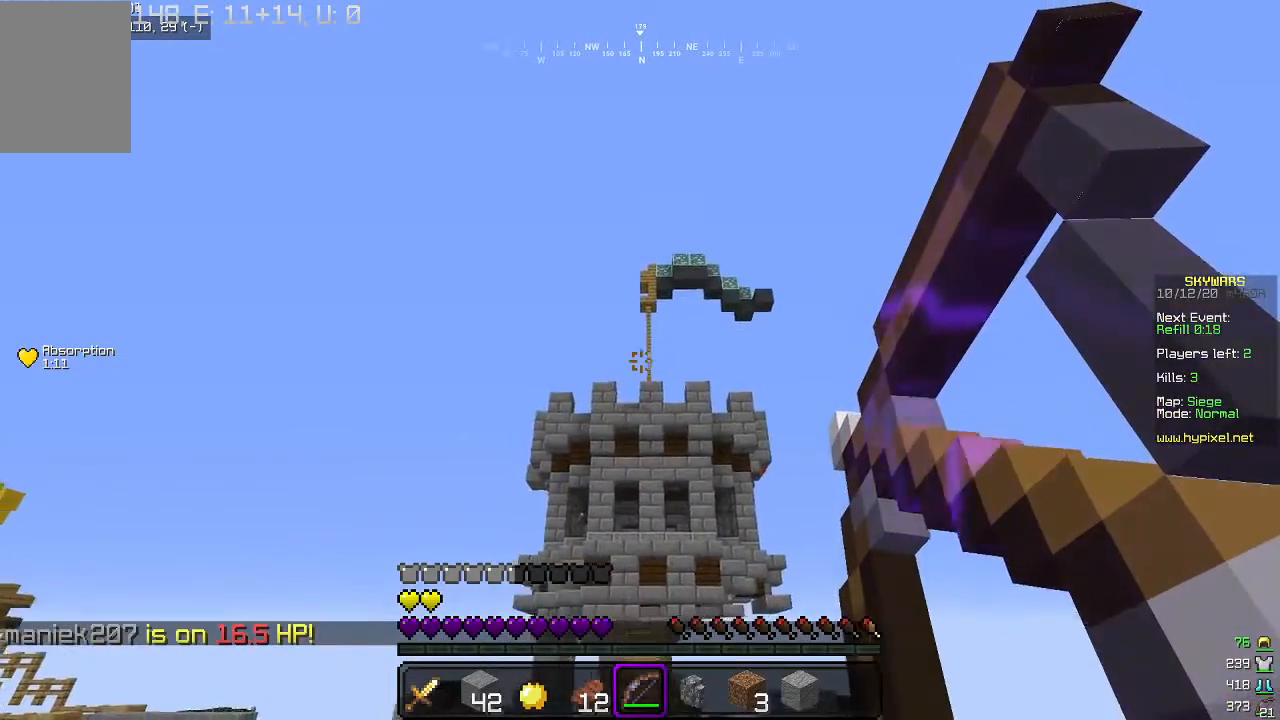
{"keys": ["d"], "mouse": ["right"], "events": [[200, "a", "up"], [300, "mouse_right", "up"], [333, "d", "down"], [400, "mouse_right", "down"]]}
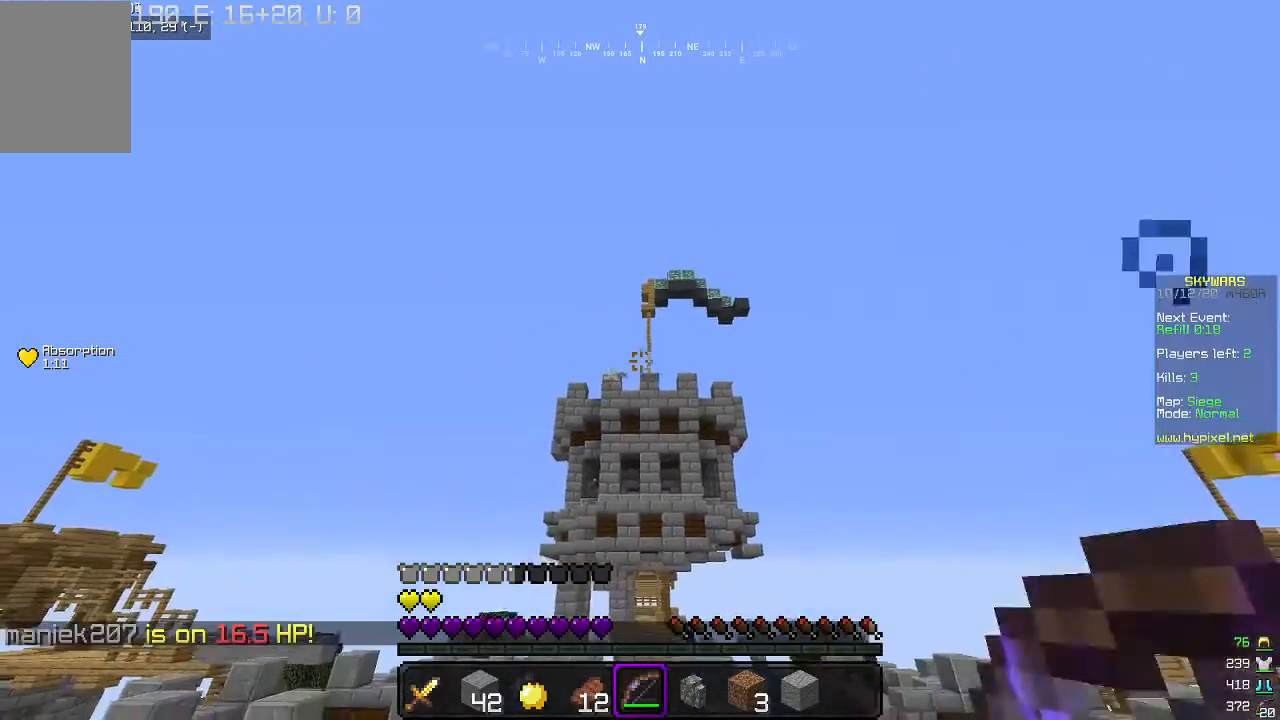
{"keys": ["a"], "mouse": ["right"], "events": [[233, "a", "down"], [300, "d", "up"]]}
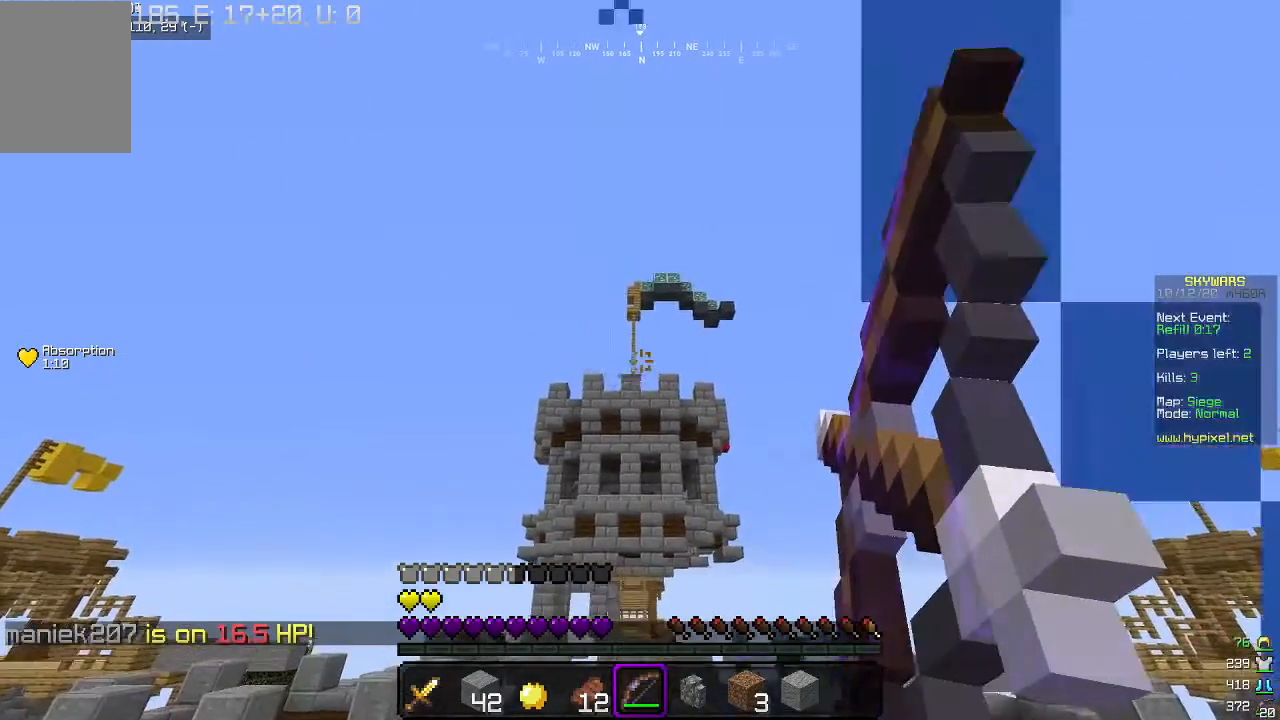
{"keys": ["a"], "mouse": ["right"], "events": []}
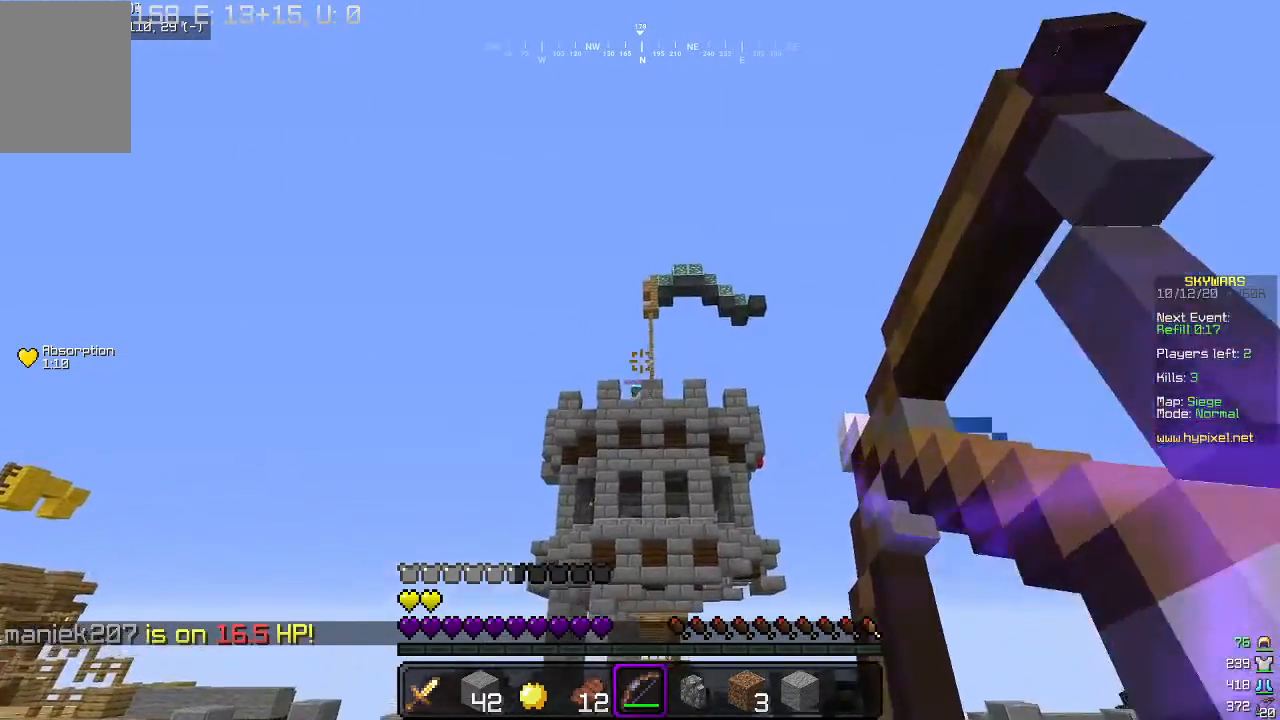
{"keys": ["d"], "mouse": ["right"], "events": [[33, "mouse_right", "up"], [133, "mouse_right", "down"], [300, "a", "up"], [300, "d", "down"]]}
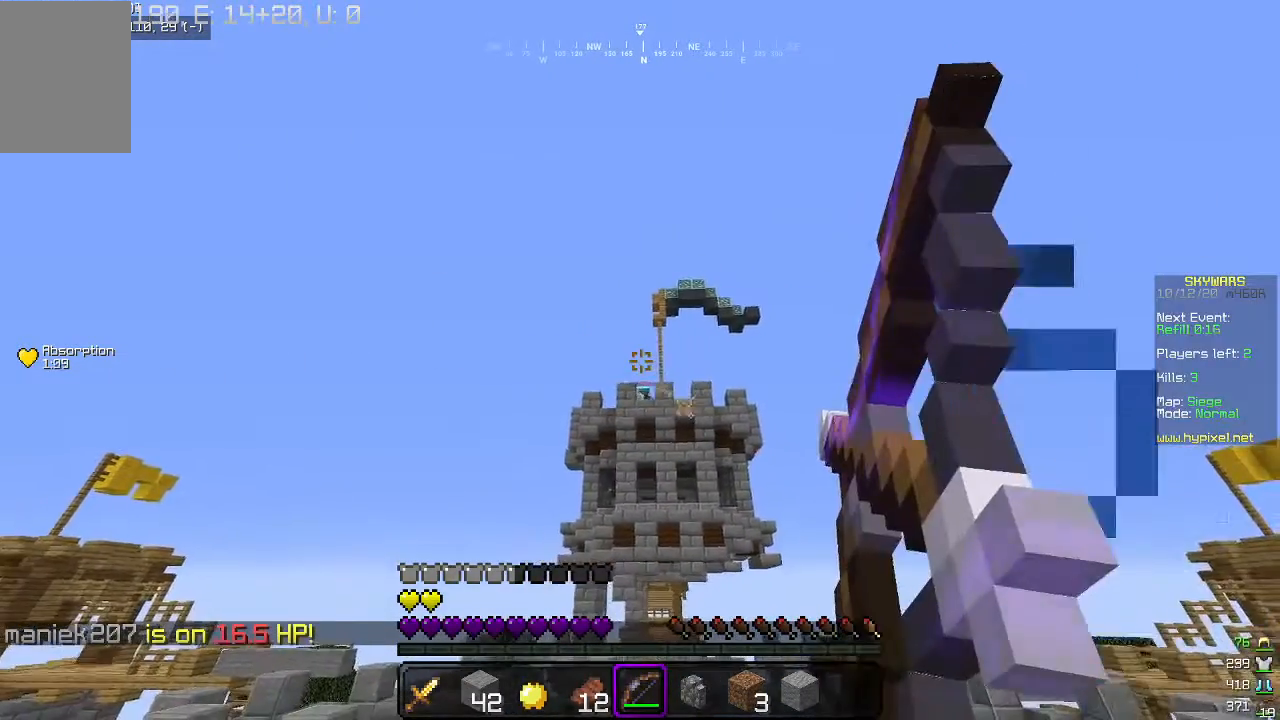
{"keys": [], "mouse": ["right"], "events": [[500, "d", "up"]]}
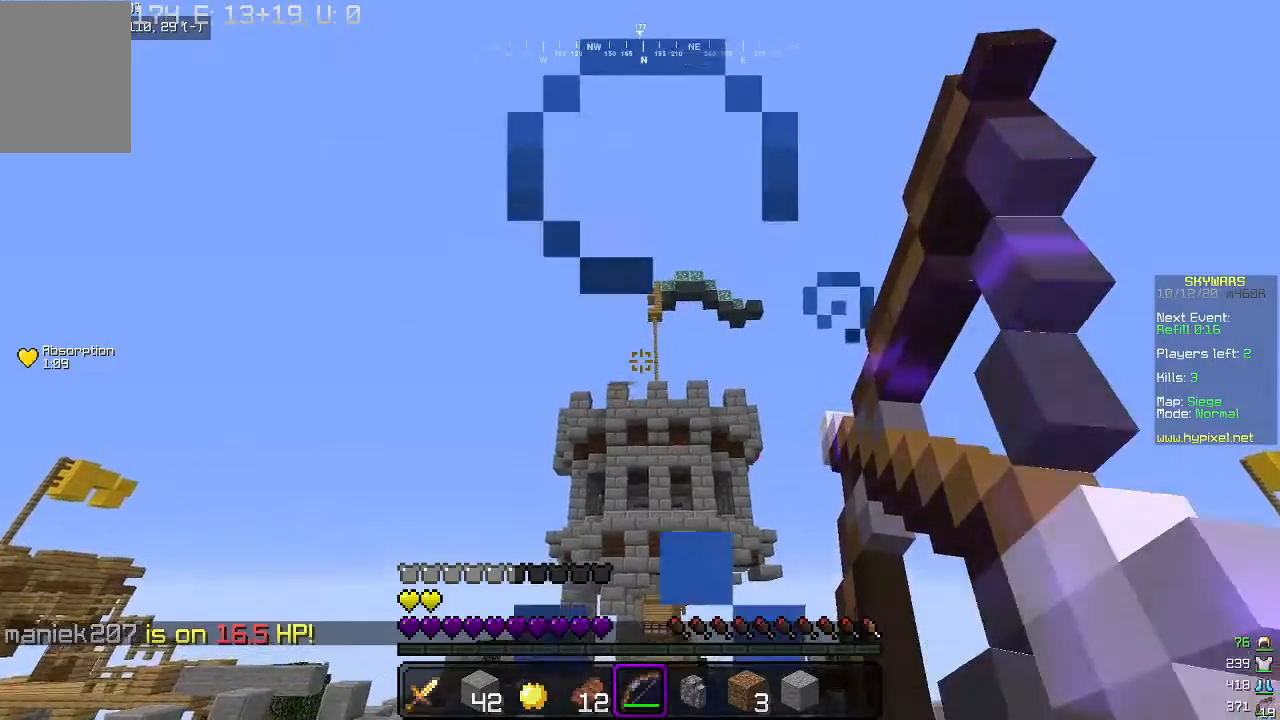
{"keys": [], "mouse": ["right"], "events": [[33, "a", "down"], [500, "a", "up"]]}
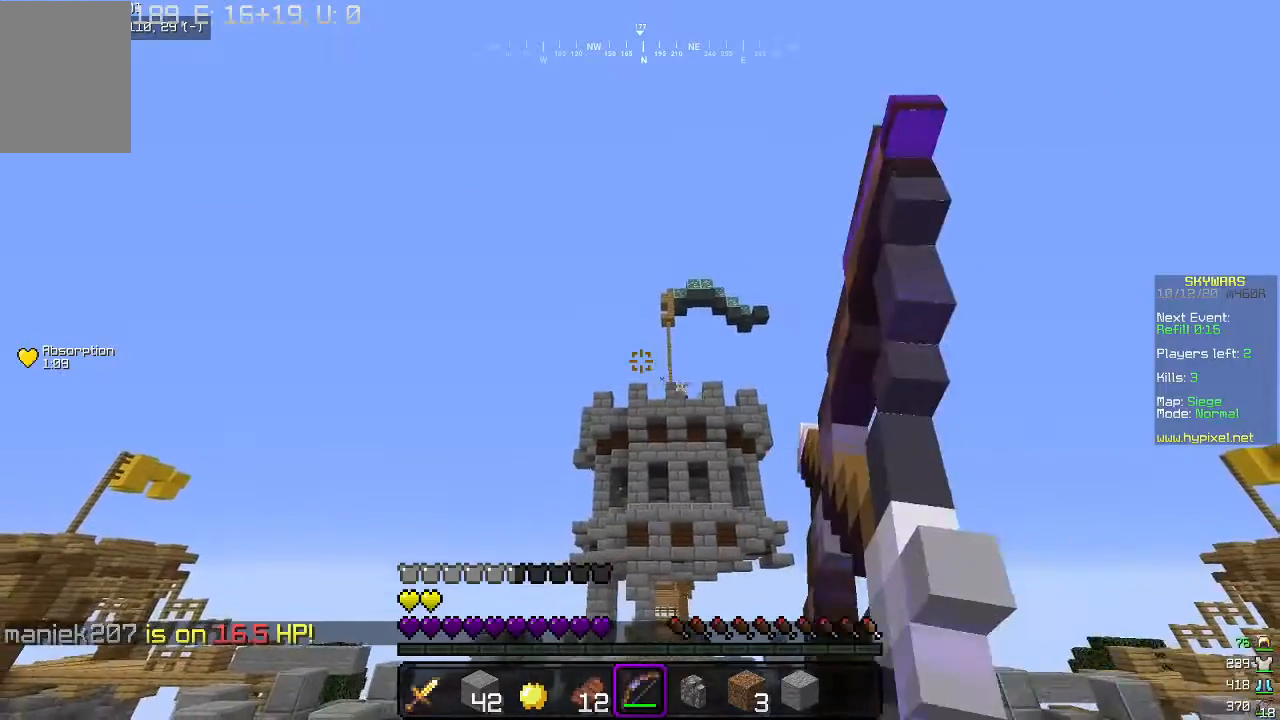
{"keys": ["d"], "mouse": ["right"], "events": [[33, "d", "down"]]}
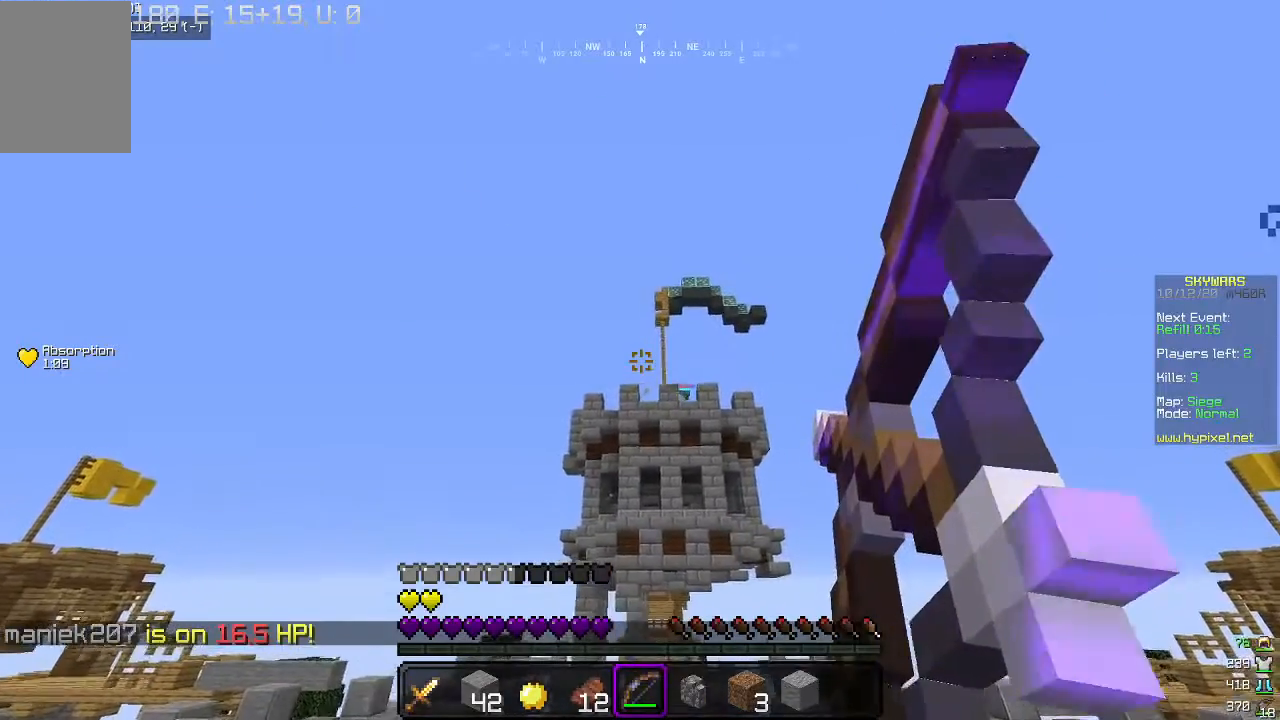
{"keys": ["d"], "mouse": ["right"], "events": [[133, "mouse_right", "up"], [233, "mouse_right", "down"]]}
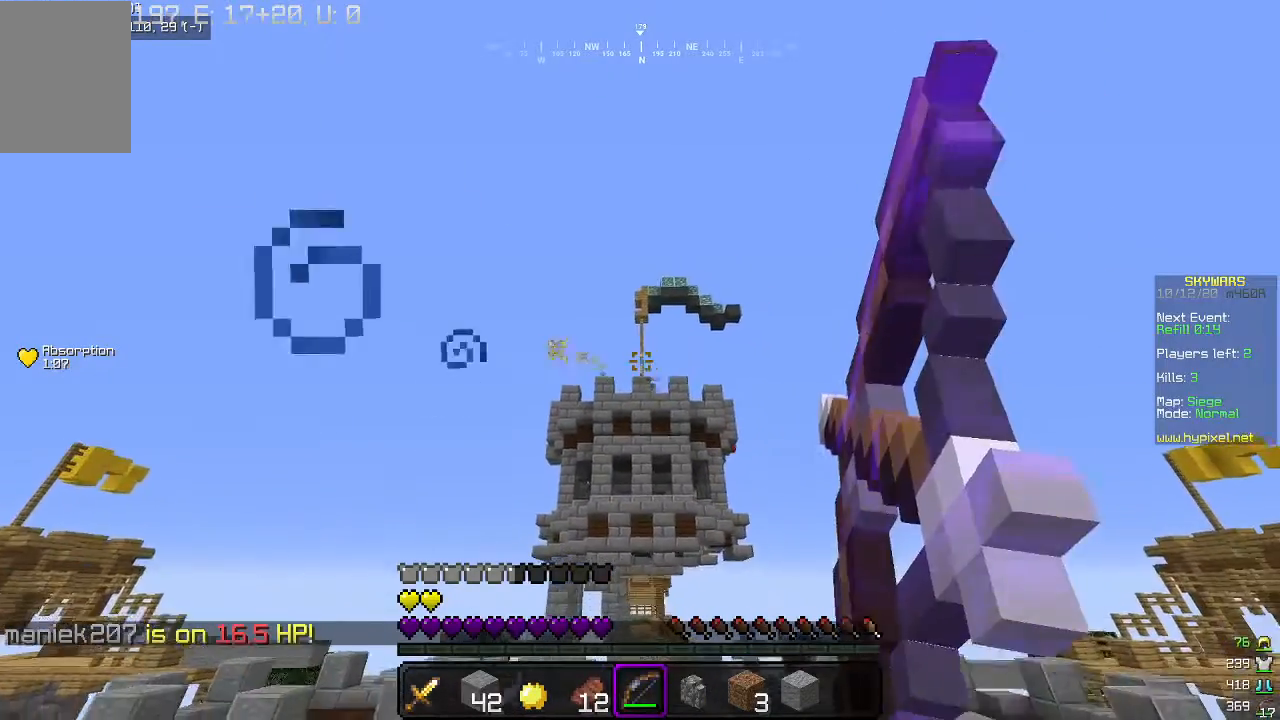
{"keys": ["a"], "mouse": ["right"], "events": [[300, "a", "down"], [300, "d", "up"]]}
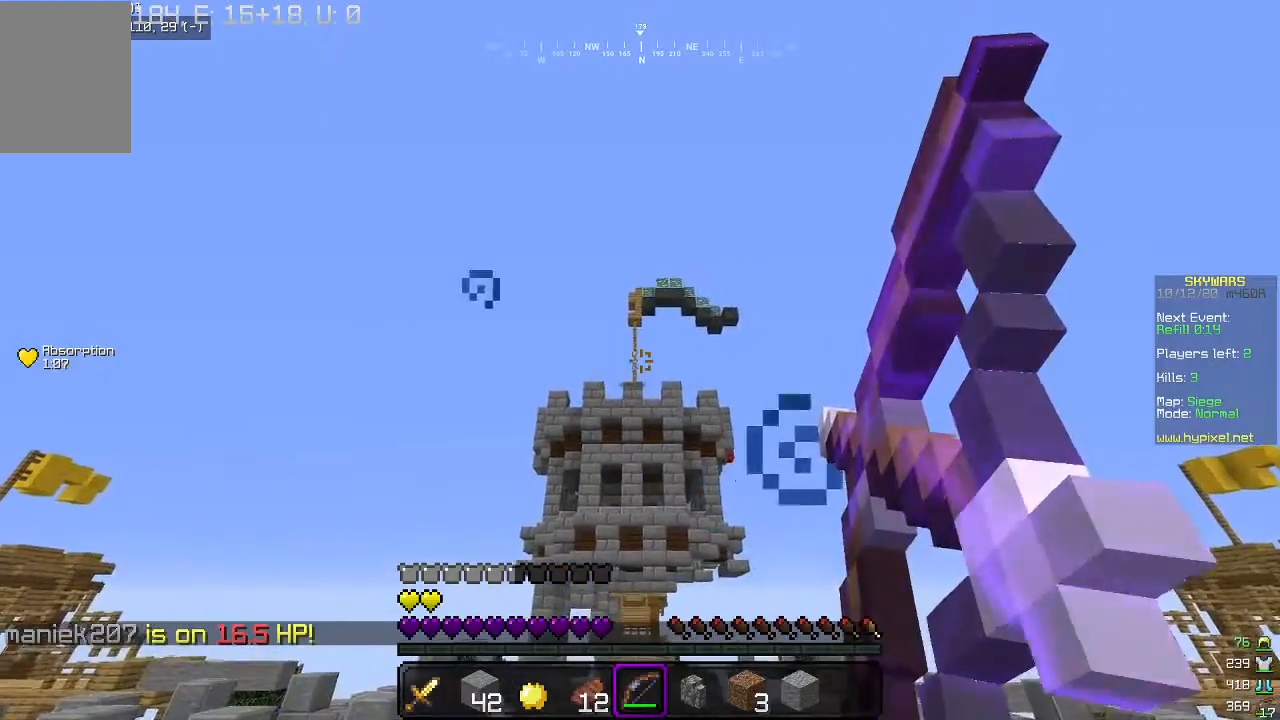
{"keys": ["a"], "mouse": ["right"], "events": []}
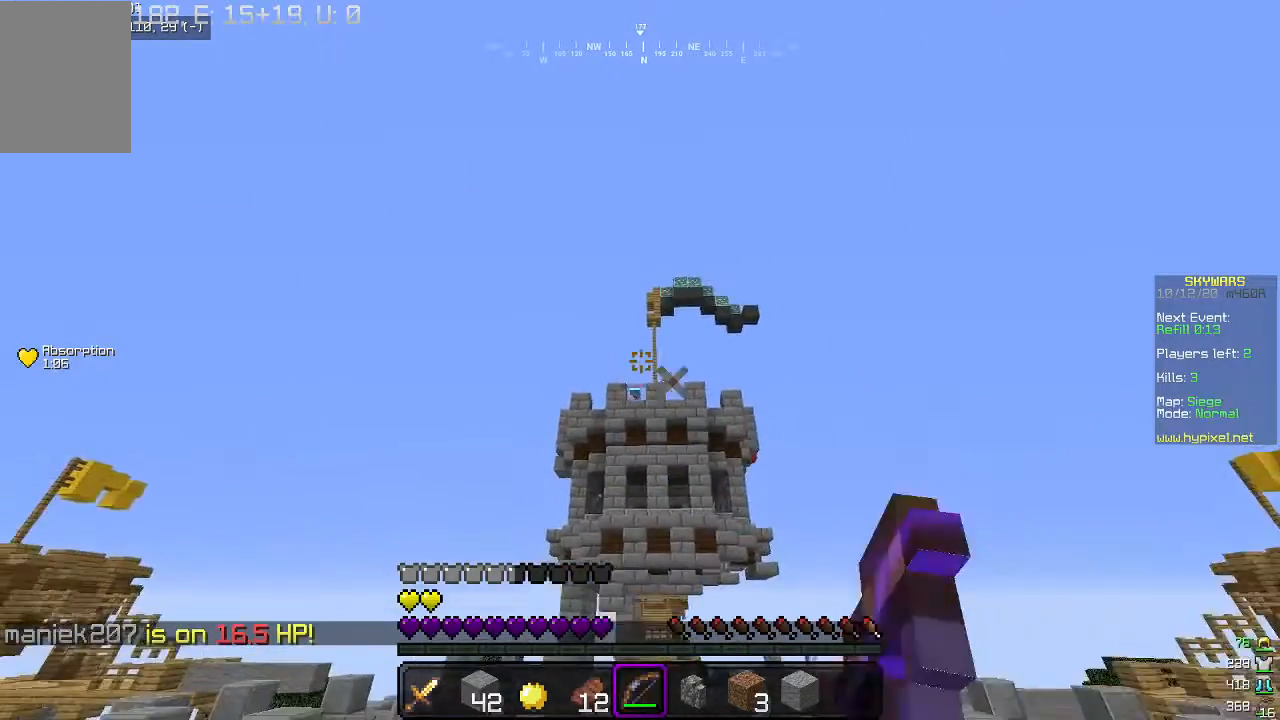
{"keys": ["d"], "mouse": ["right"], "events": [[300, "a", "up"], [333, "d", "down"]]}
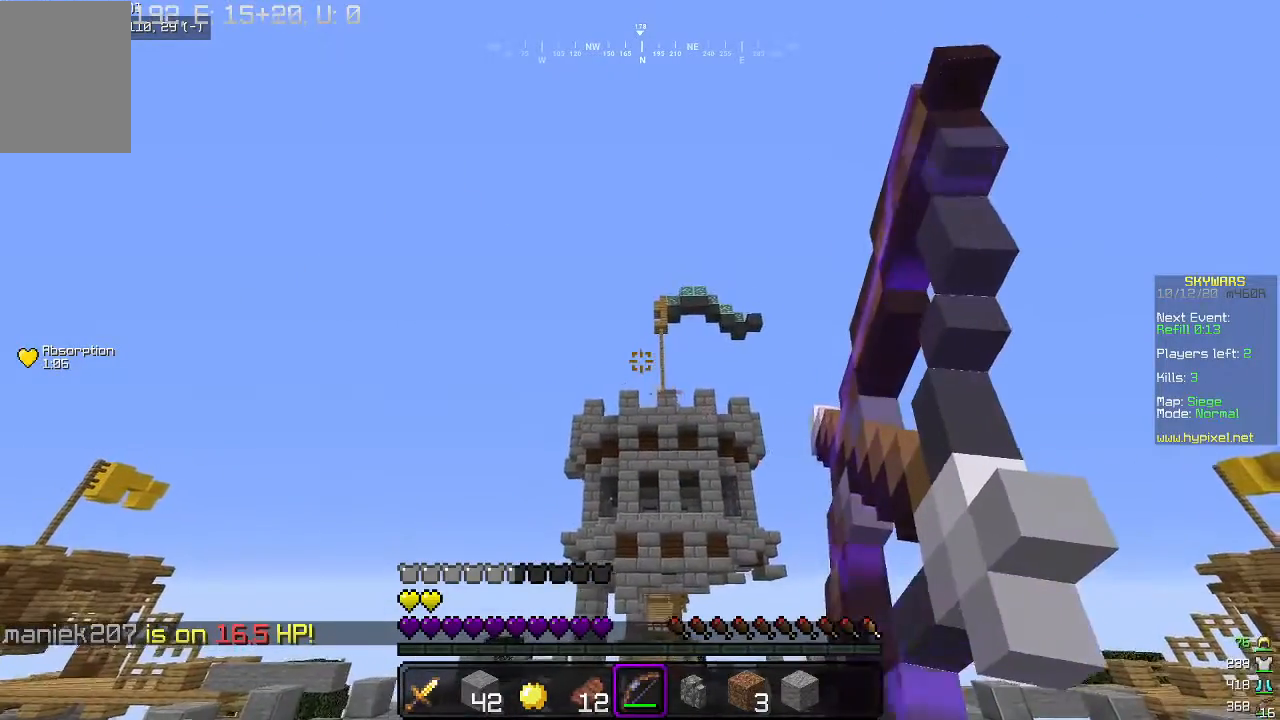
{"keys": ["d"], "mouse": ["right"], "events": [[400, "mouse_right", "up"], [500, "mouse_right", "down"]]}
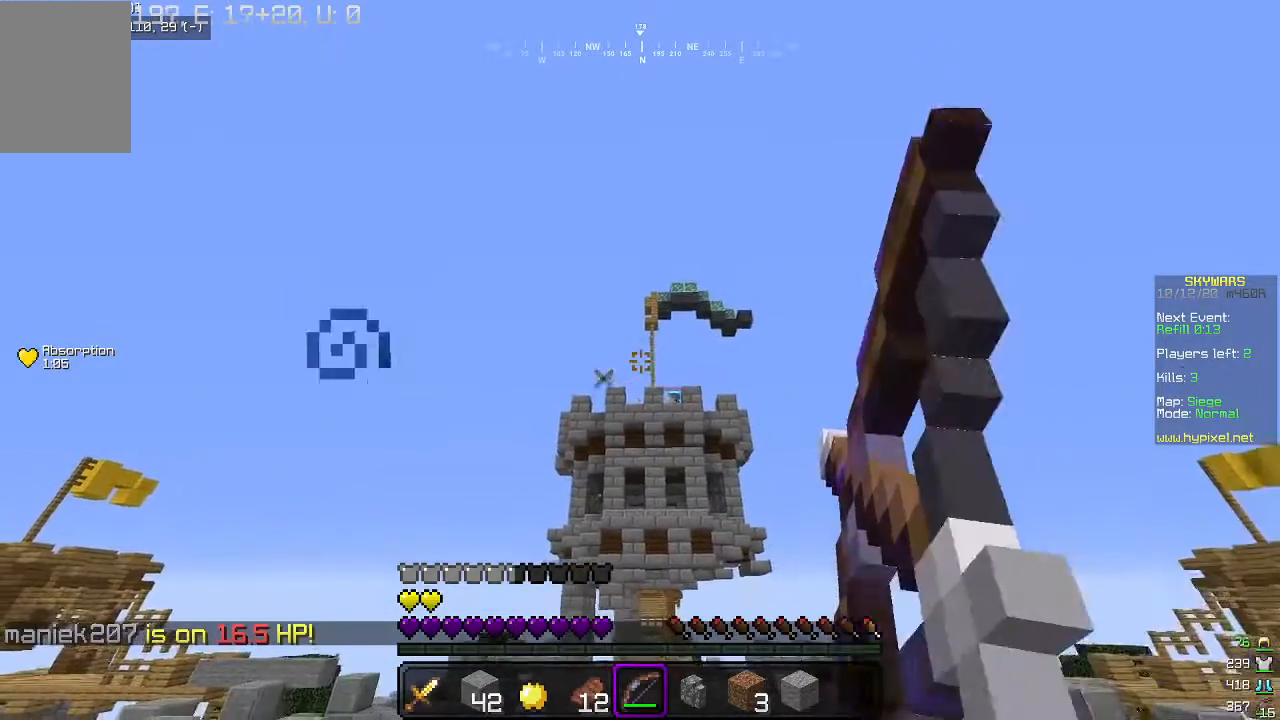
{"keys": ["a"], "mouse": ["right"], "events": [[500, "a", "down"], [500, "d", "up"]]}
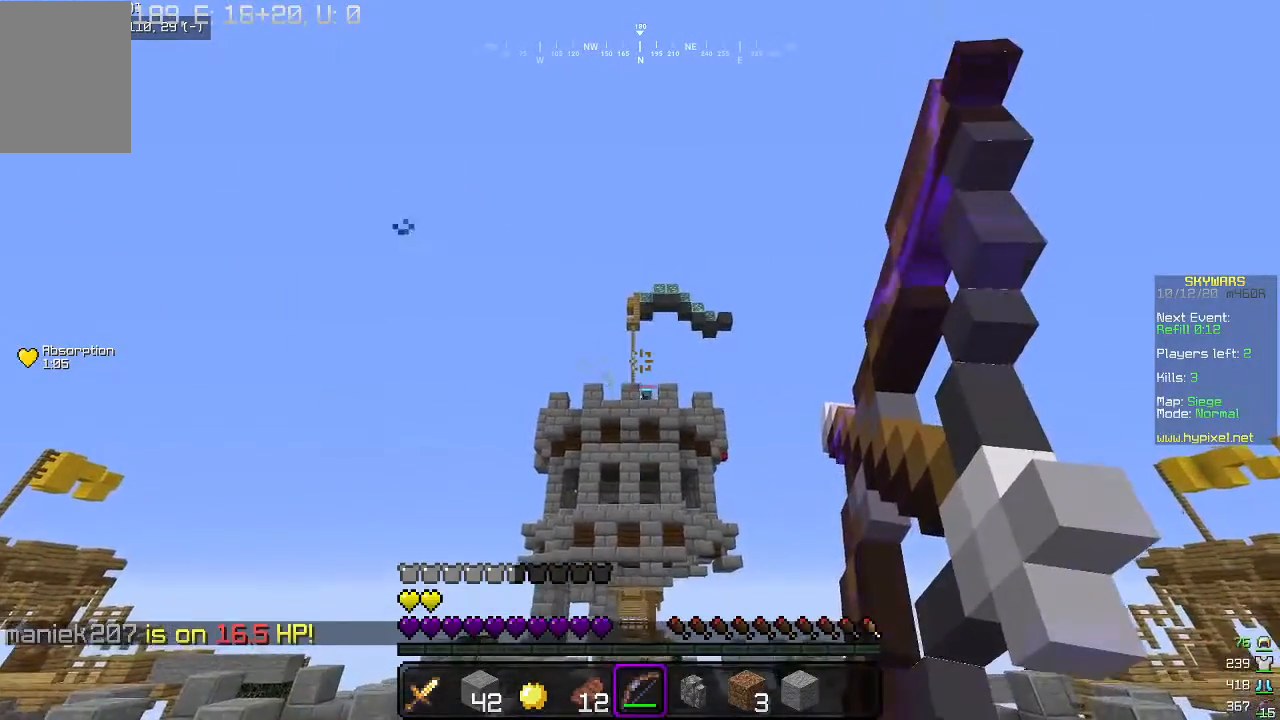
{"keys": ["a"], "mouse": ["right"], "events": []}
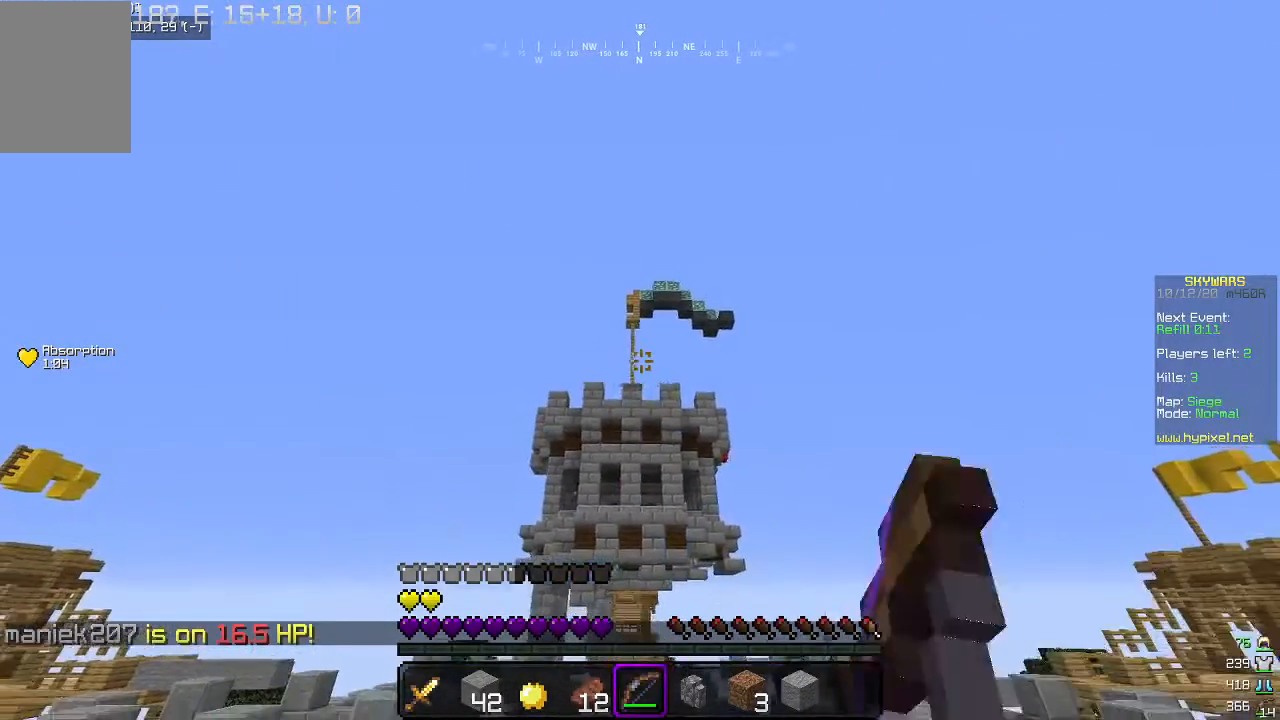
{"keys": ["d"], "mouse": ["right"], "events": [[367, "d", "down"], [400, "a", "up"]]}
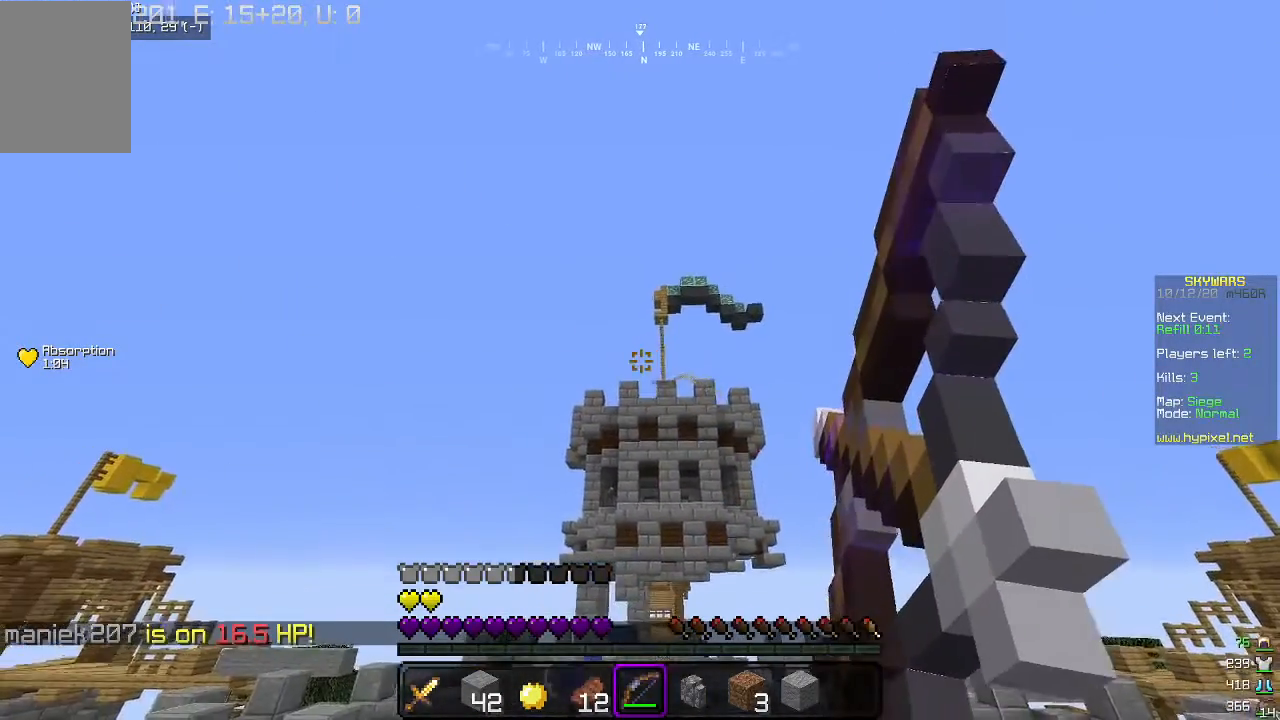
{"keys": ["d"], "mouse": ["right"], "events": []}
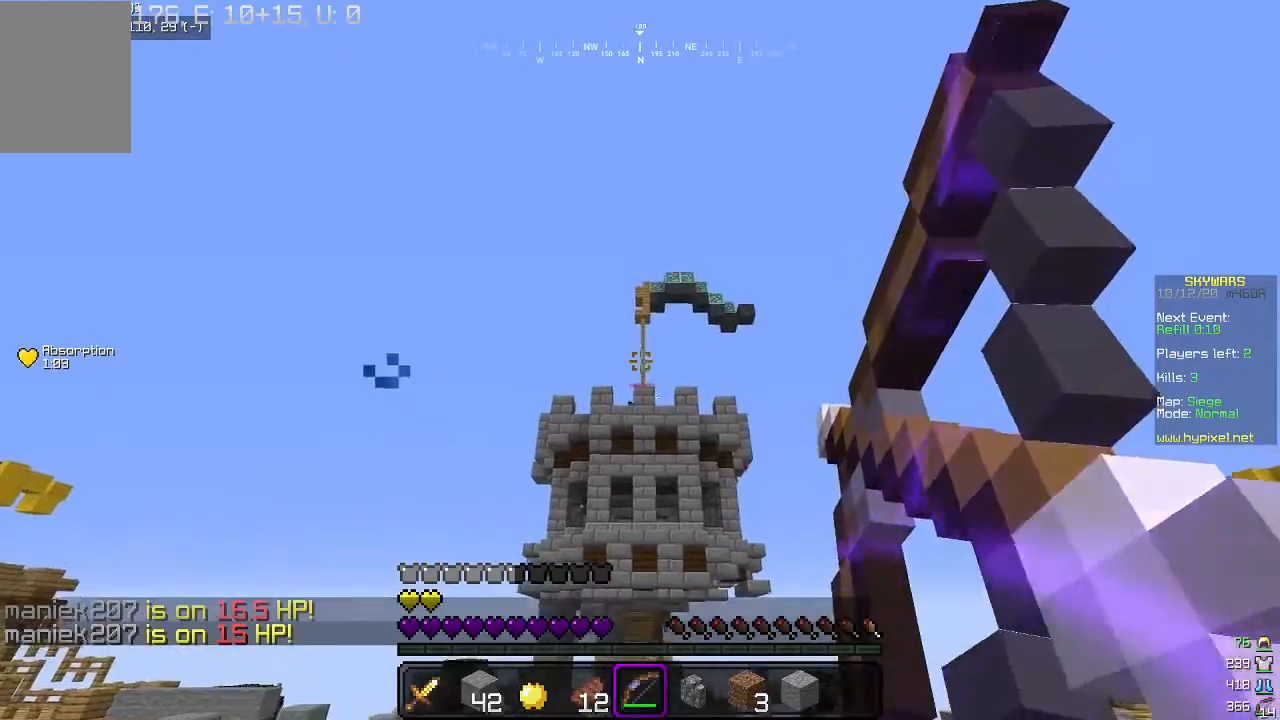
{"keys": ["a"], "mouse": ["right"], "events": [[133, "d", "up"], [200, "a", "down"], [233, "mouse_right", "up"], [333, "mouse_right", "down"]]}
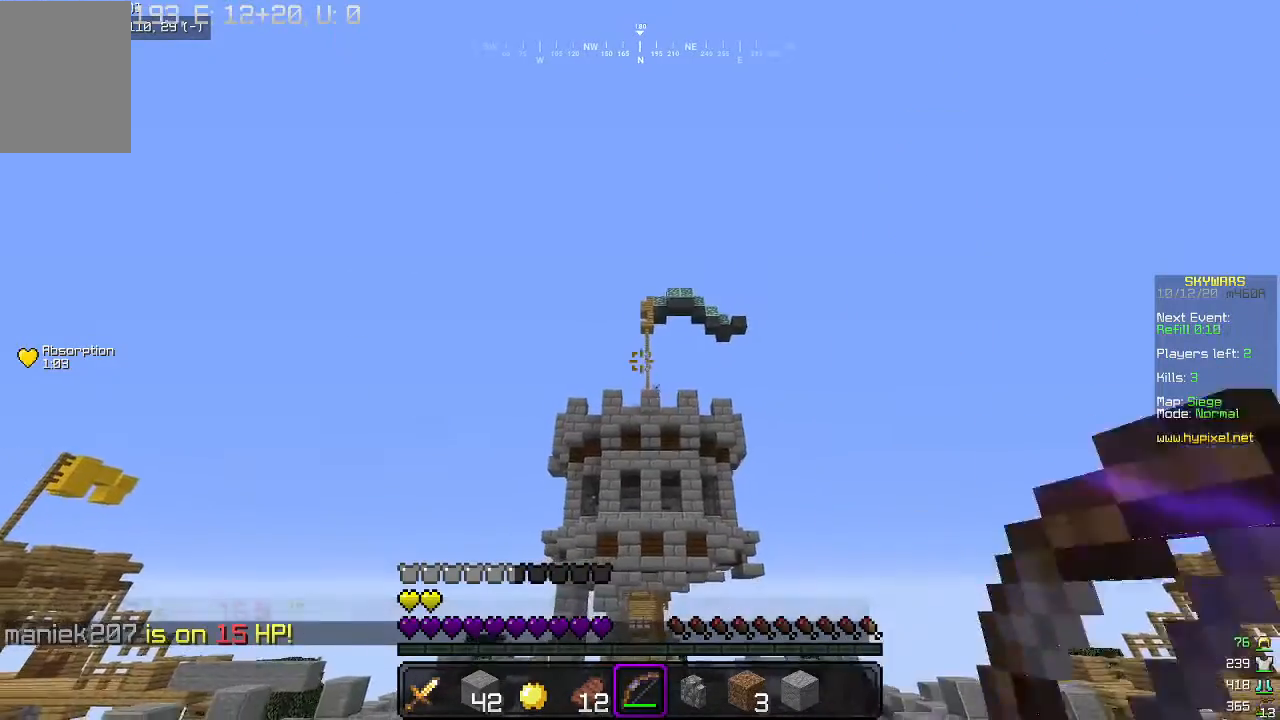
{"keys": ["d"], "mouse": ["right"], "events": [[100, "a", "up"], [100, "d", "down"]]}
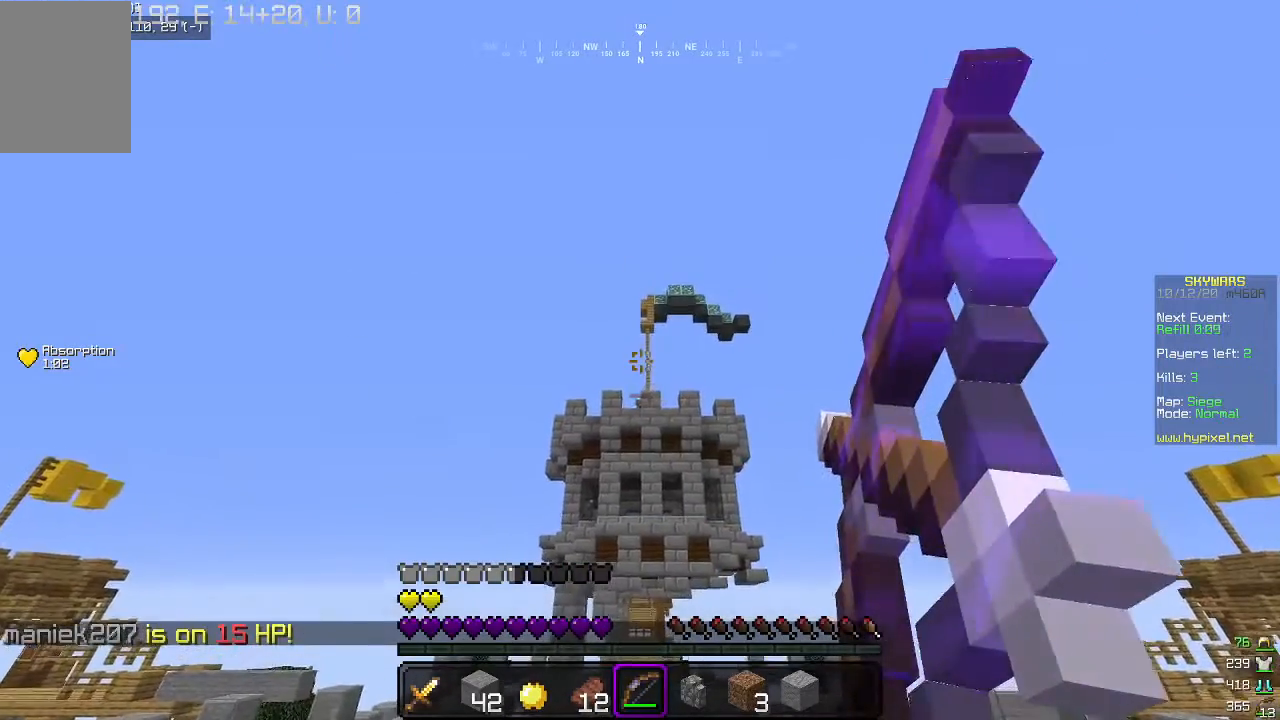
{"keys": ["d"], "mouse": ["right"], "events": [[133, "a", "down"], [133, "d", "up"], [333, "mouse_right", "up"], [433, "mouse_right", "down"], [500, "a", "up"], [500, "d", "down"]]}
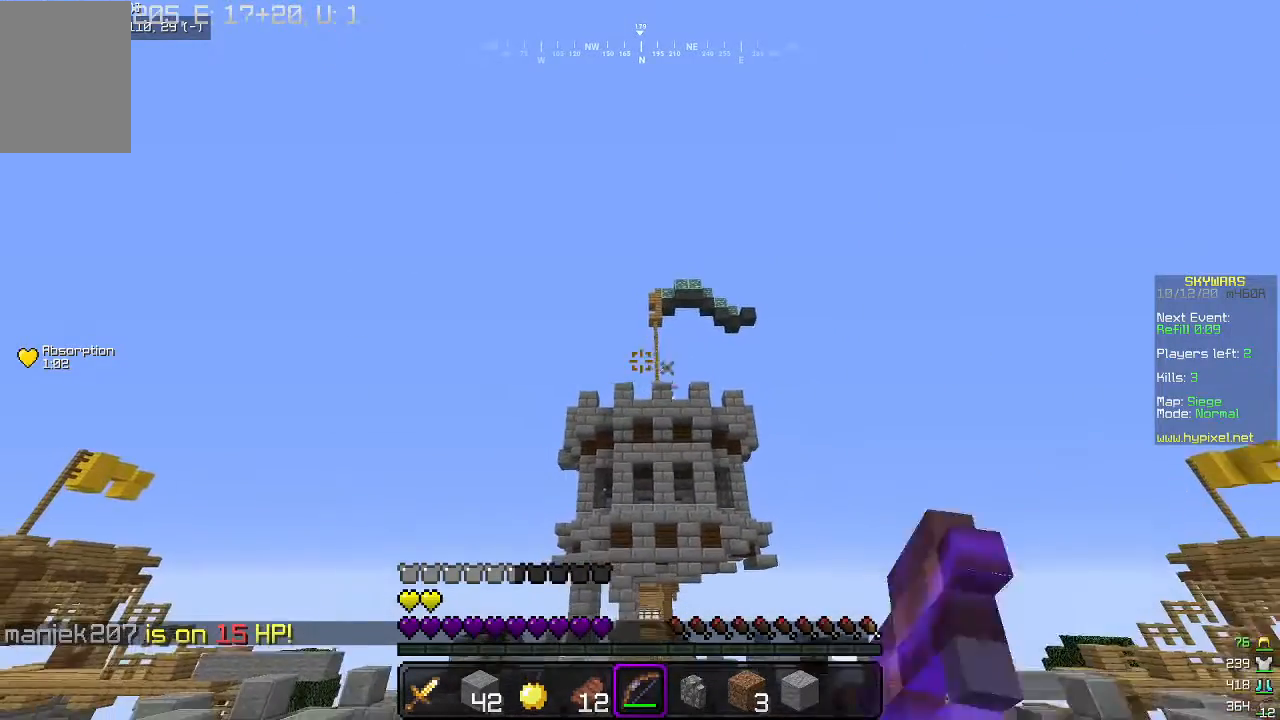
{"keys": ["d"], "mouse": ["right"], "events": []}
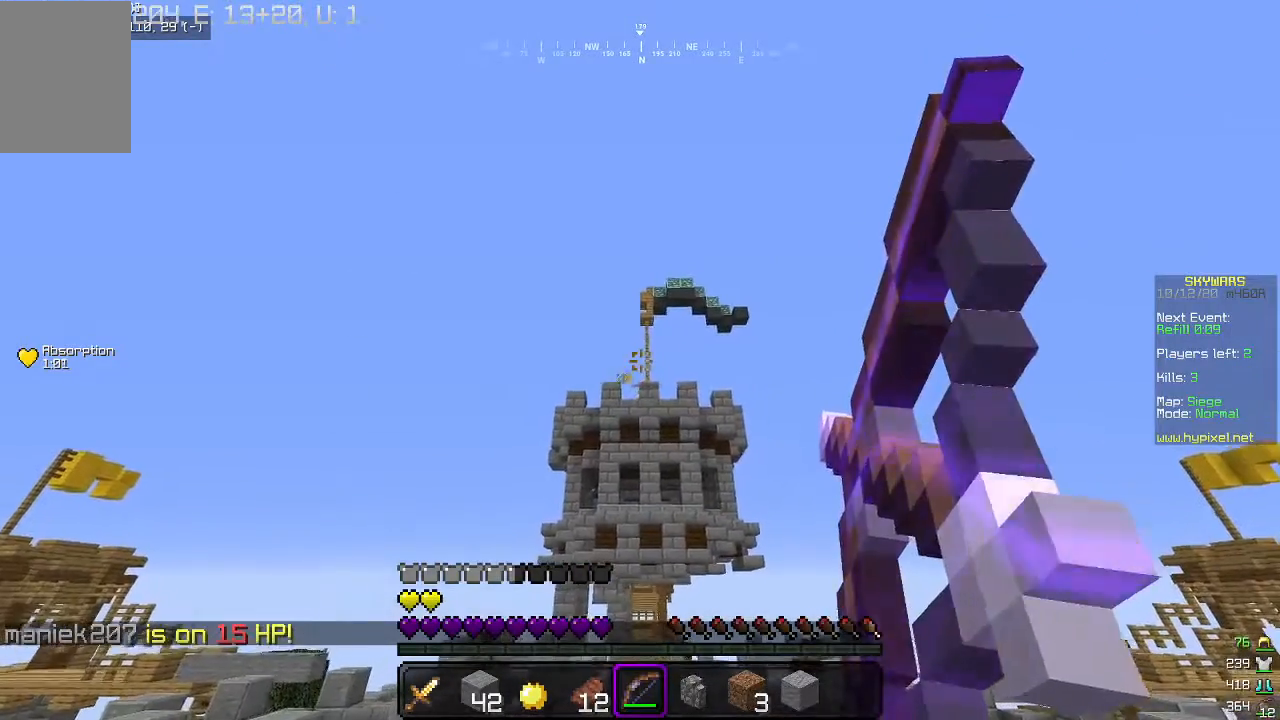
{"keys": ["a"], "mouse": ["right"], "events": [[200, "a", "down"], [200, "d", "up"], [333, "mouse_right", "up"], [433, "mouse_right", "down"]]}
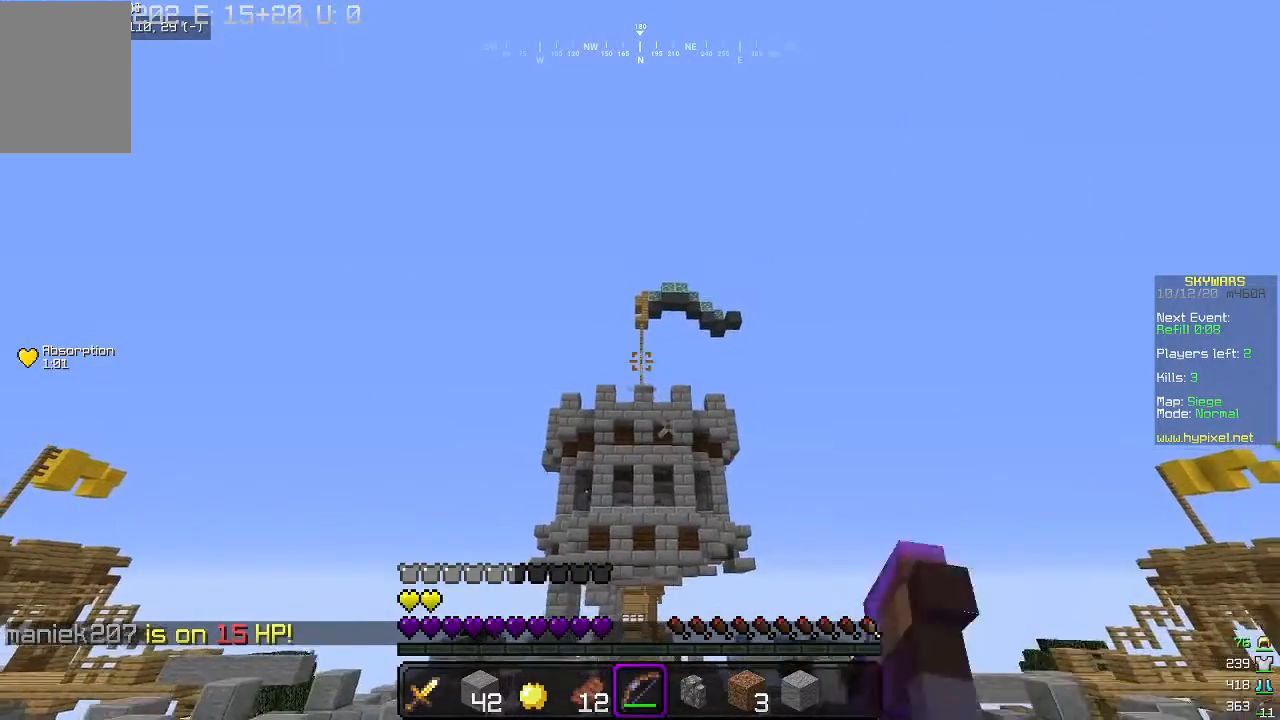
{"keys": ["d"], "mouse": ["right"], "events": [[333, "a", "up"], [333, "d", "down"]]}
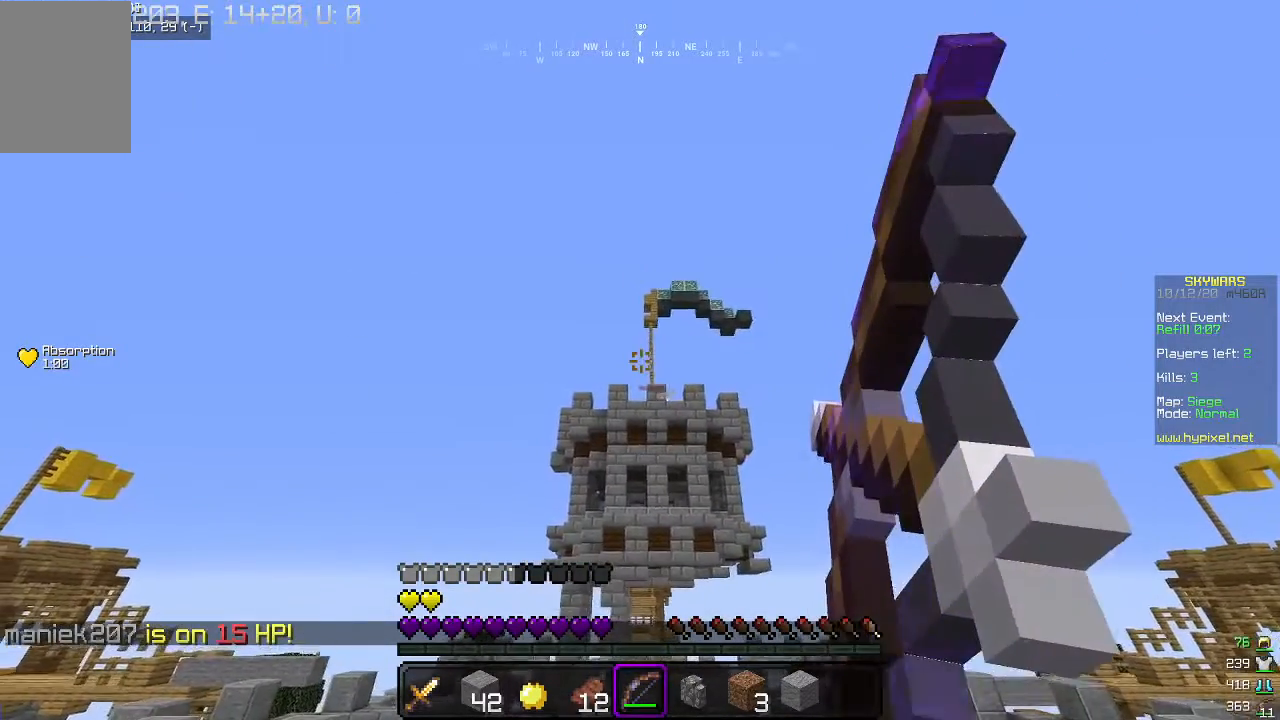
{"keys": ["d"], "mouse": [], "events": [[500, "mouse_right", "up"]]}
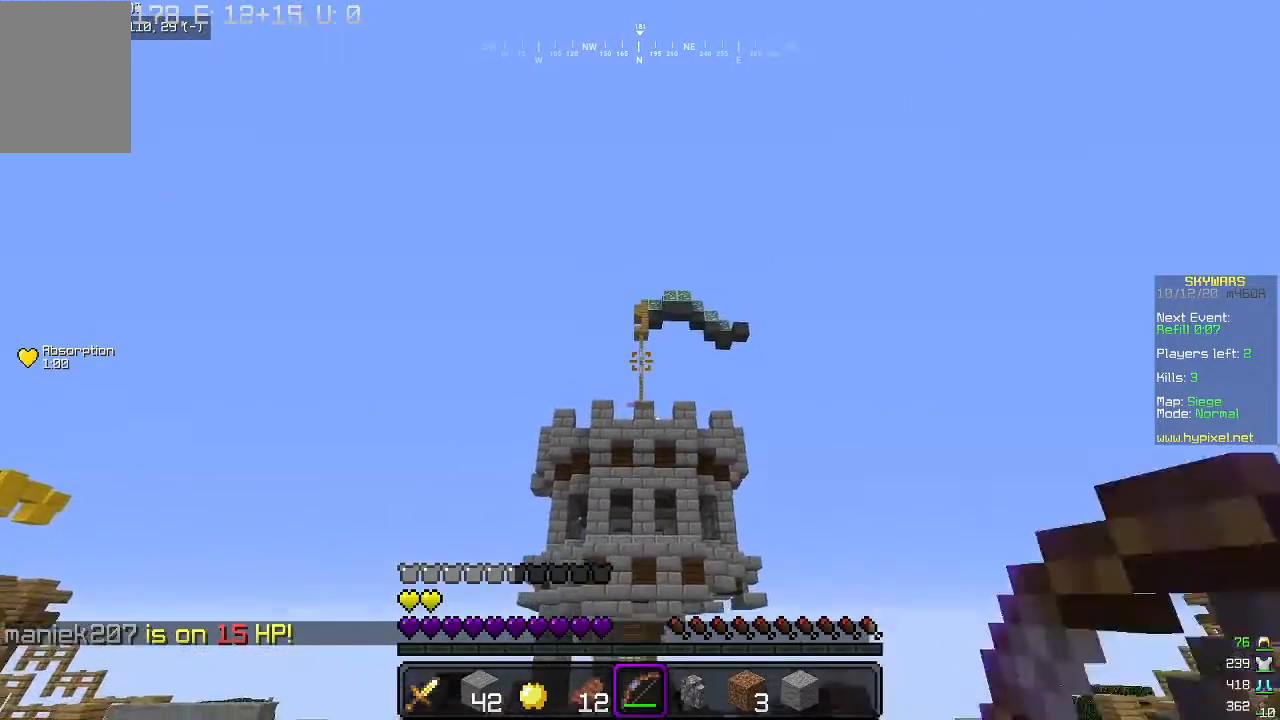
{"keys": ["d"], "mouse": ["right"], "events": [[100, "a", "down"], [100, "d", "up"], [100, "mouse_right", "down"], [400, "a", "up"], [433, "d", "down"]]}
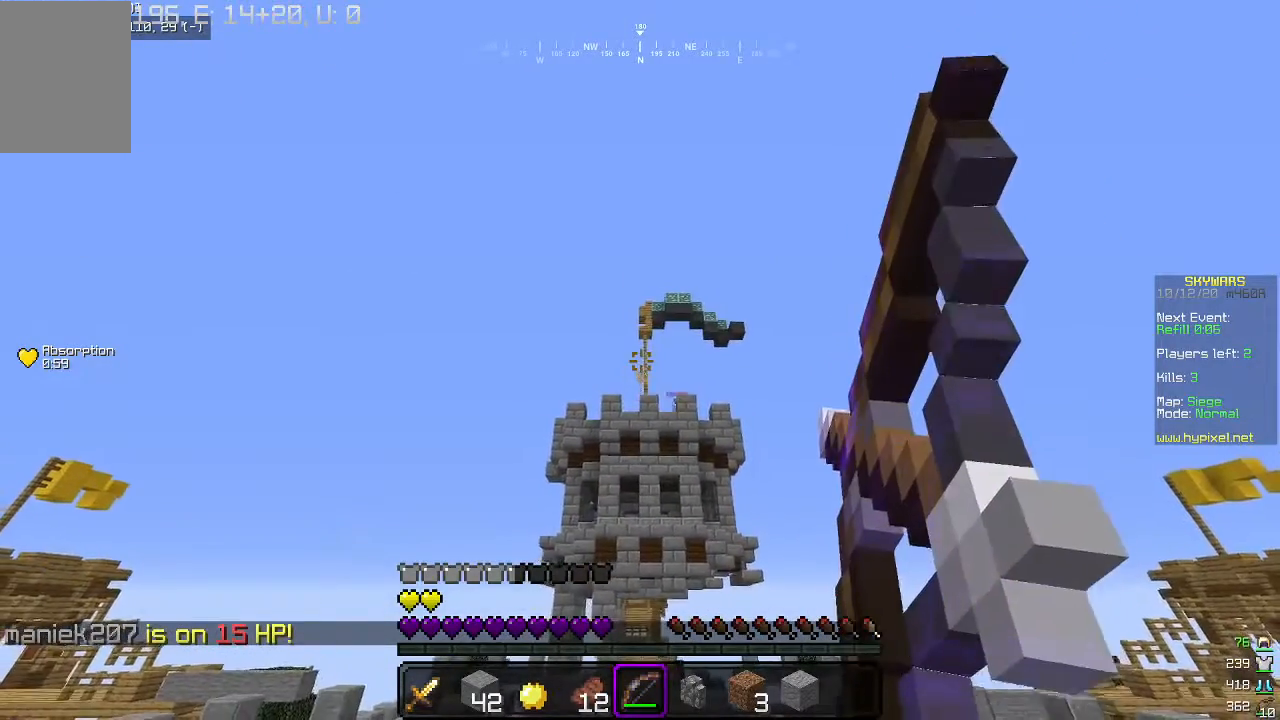
{"keys": ["a"], "mouse": ["right"], "events": [[433, "a", "down"], [433, "d", "up"]]}
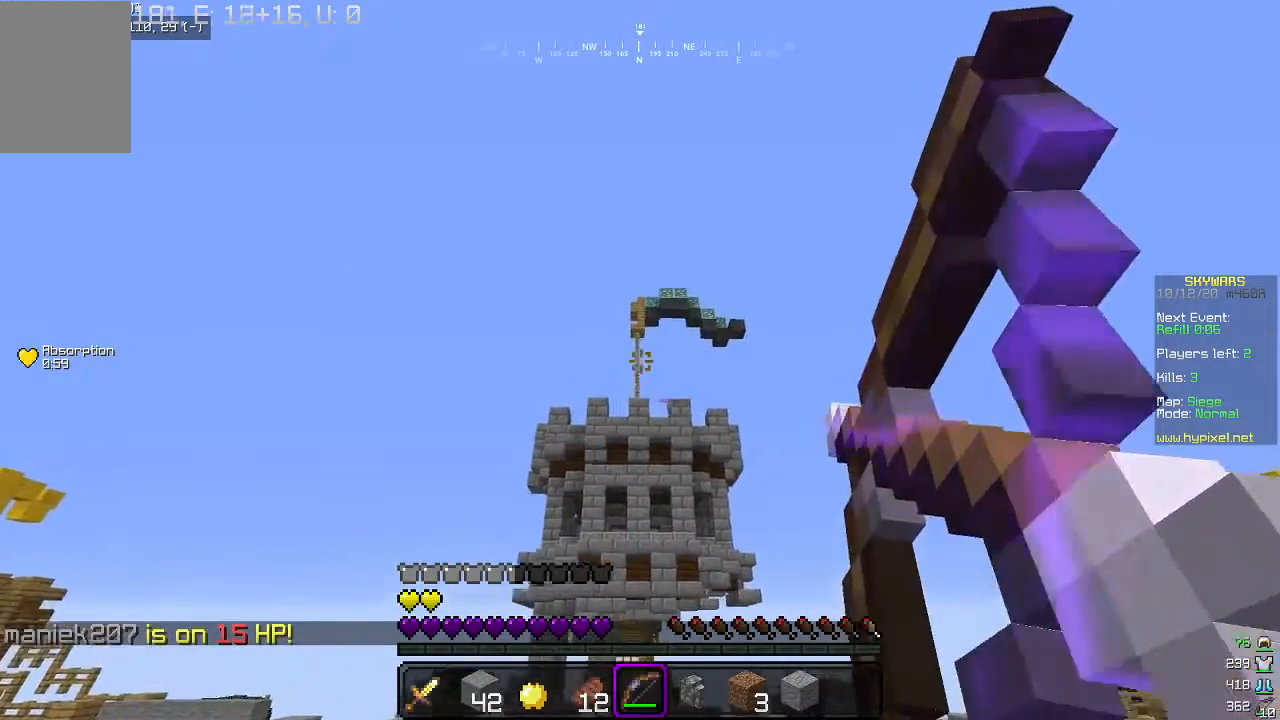
{"keys": ["d"], "mouse": ["right"], "events": [[67, "mouse_right", "up"], [133, "mouse_right", "down"], [433, "a", "up"], [500, "d", "down"]]}
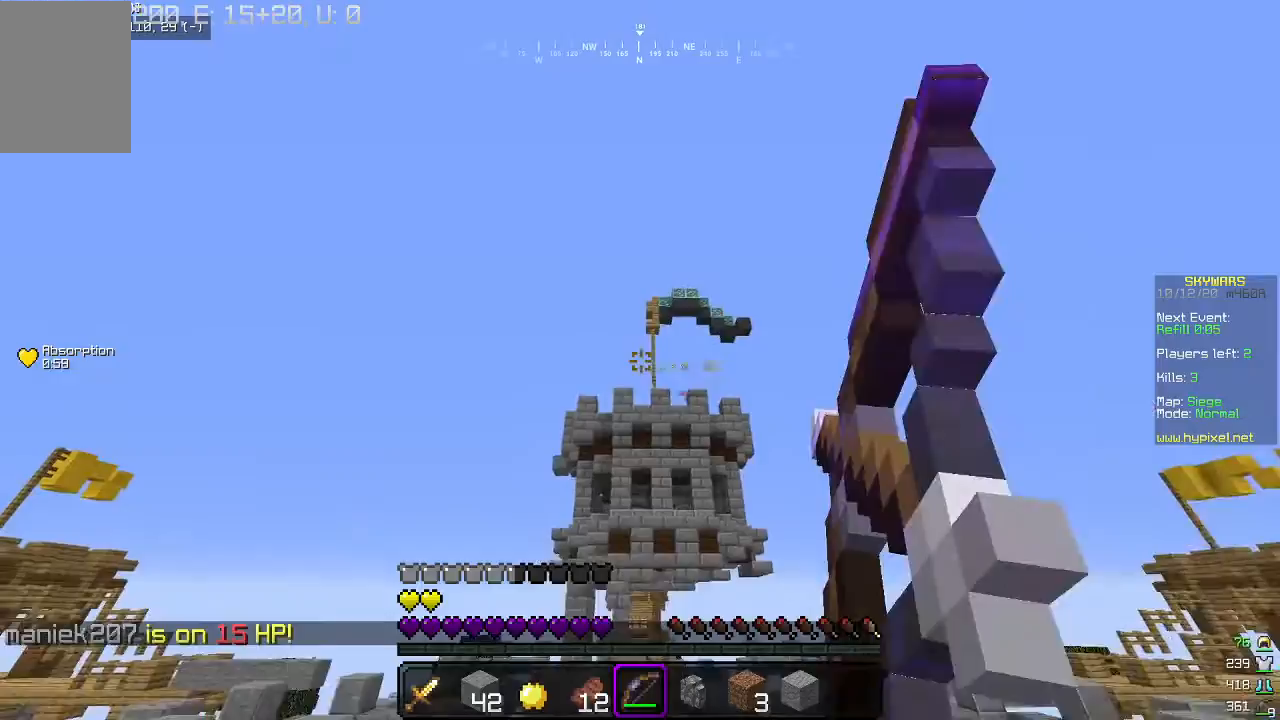
{"keys": ["d"], "mouse": ["right"], "events": []}
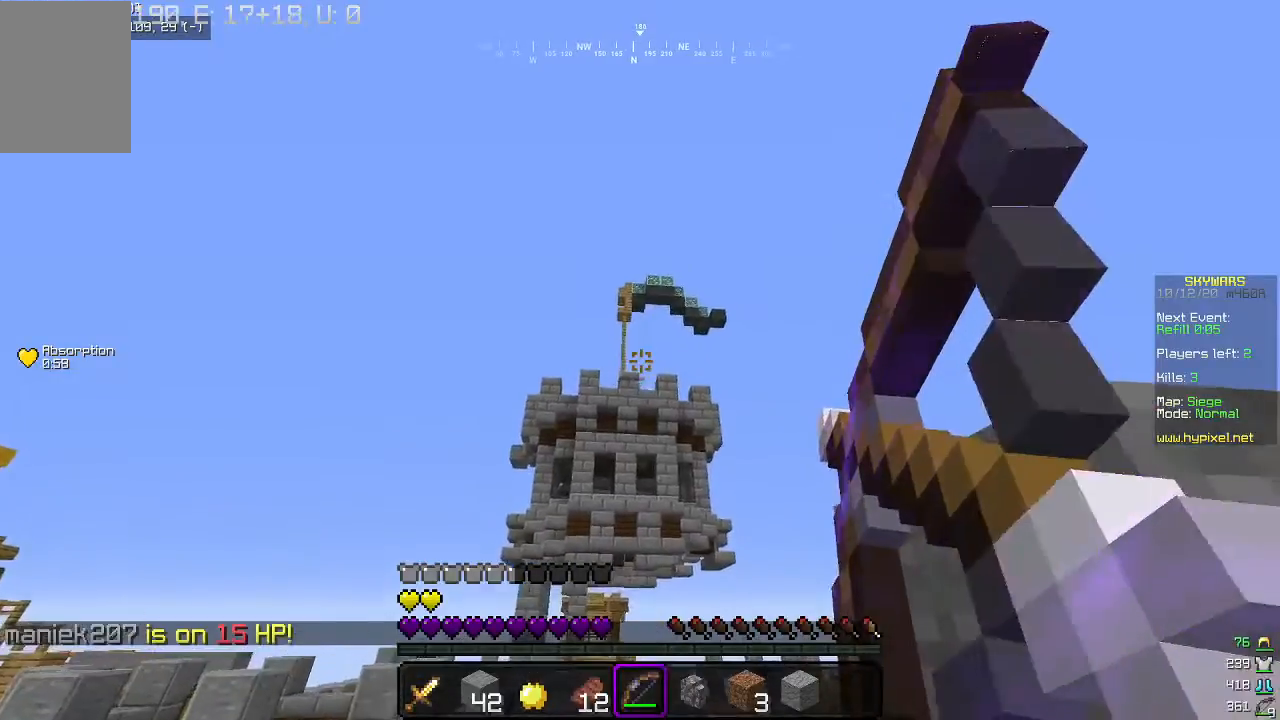
{"keys": [], "mouse": [], "events": [[333, "mouse_right", "up"], [400, "d", "up"], [433, "a", "down"], [500, "a", "up"]]}
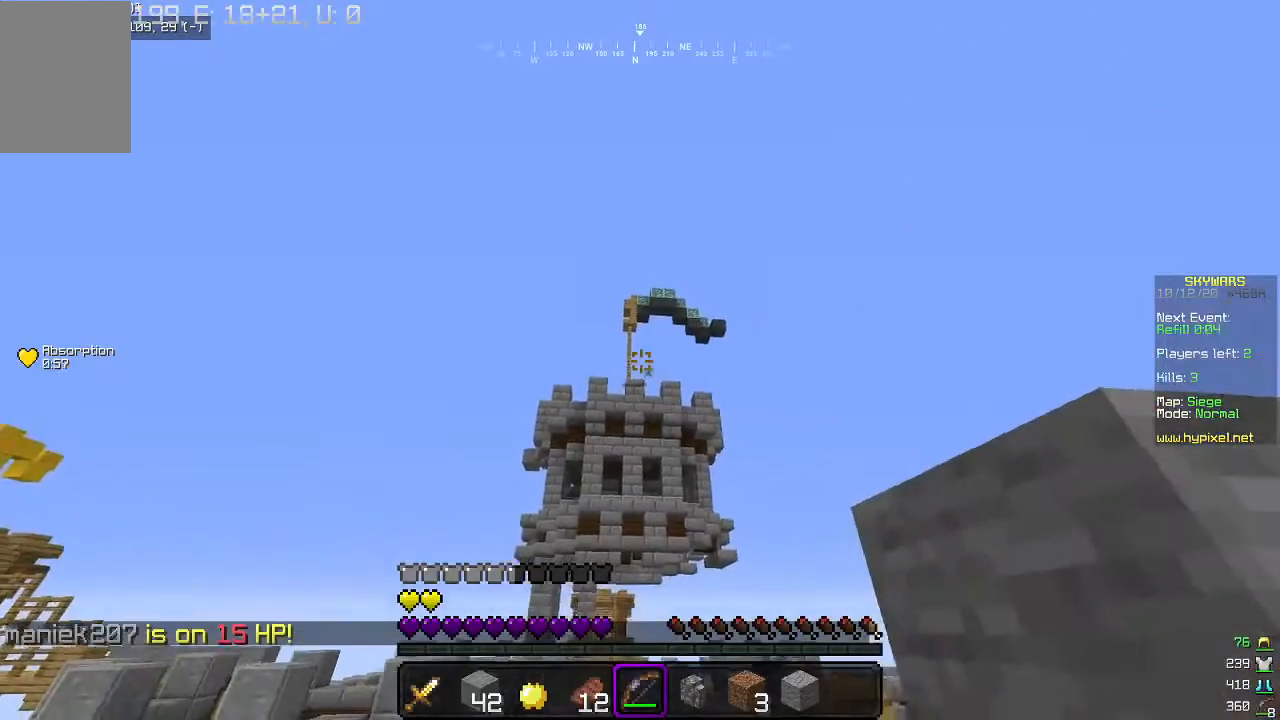
{"keys": ["d"], "mouse": [], "events": [[33, "d", "down"]]}
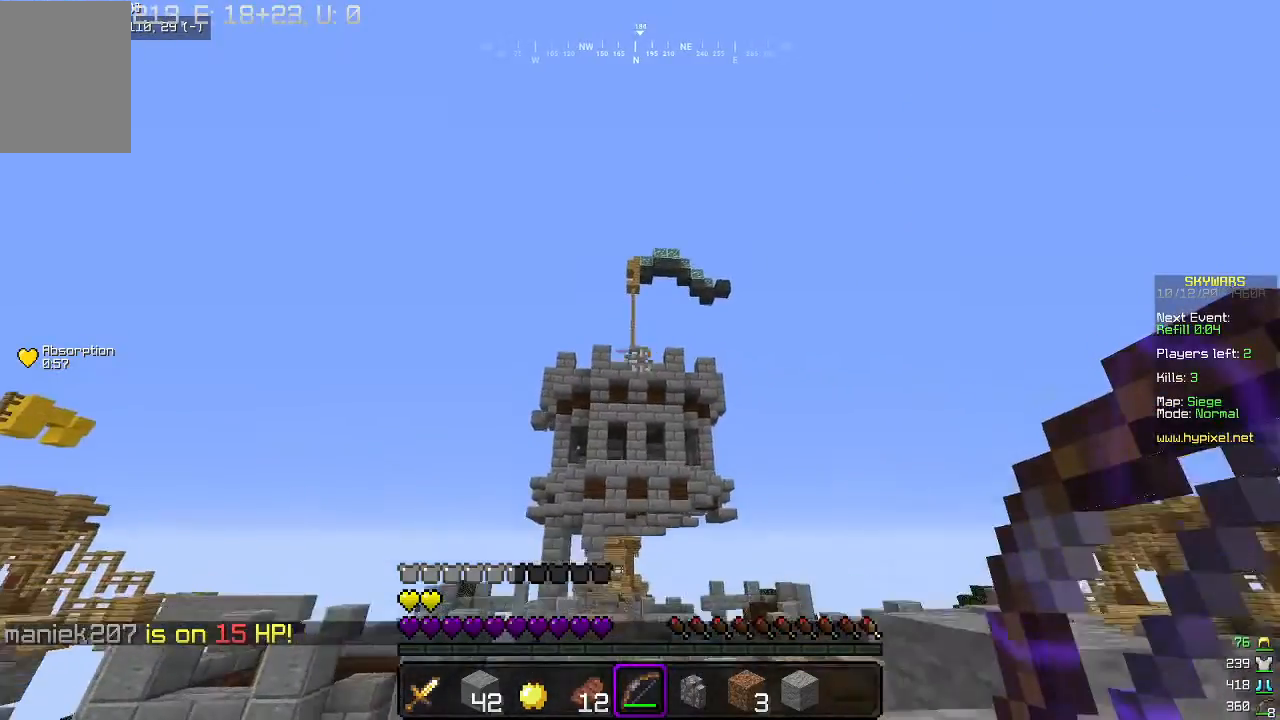
{"keys": [], "mouse": [], "events": [[267, "d", "up"]]}